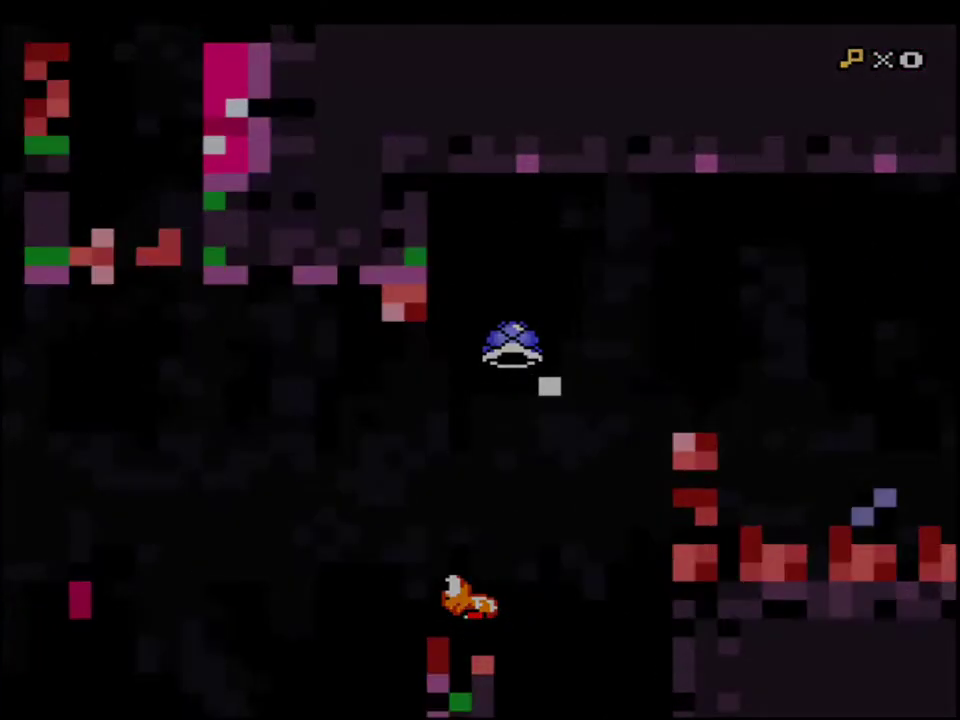
Gameplay with a controller (Nintendo layout); each line is a JSON object with the inputs held at the frame after it. "events" lists button and stick changes between this image and that frame as [ms after this image, input, new state], when the widget could be followed in between. Not read: L3 R3.
{"buttons": ["Y"], "events": [[67, "B", "down"], [217, "B", "up"]]}
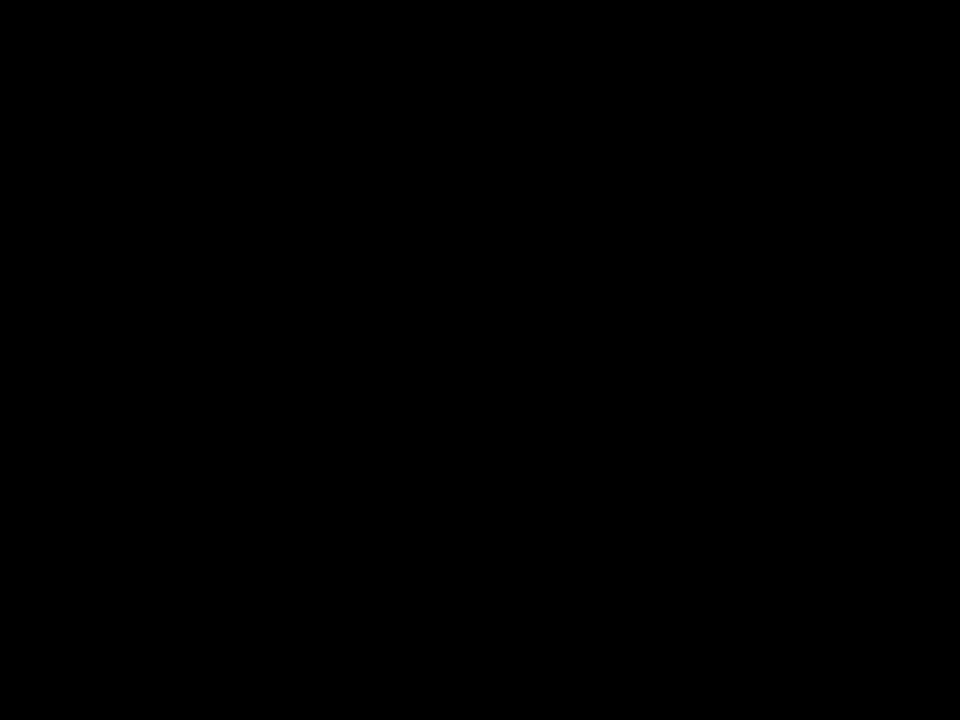
{"buttons": ["Y"], "events": []}
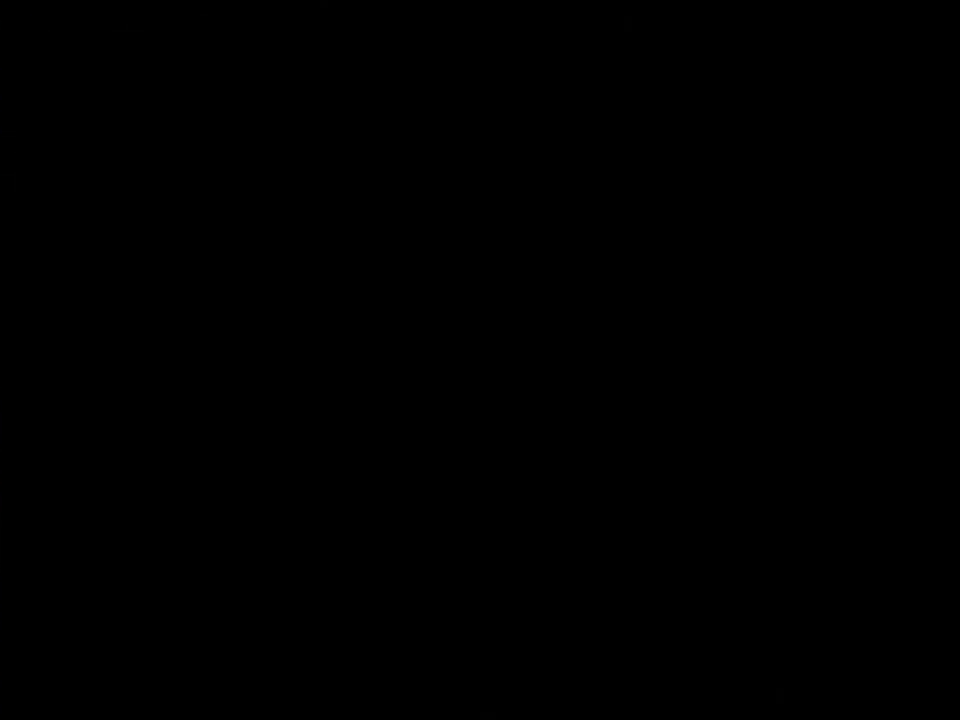
{"buttons": ["Y"], "events": []}
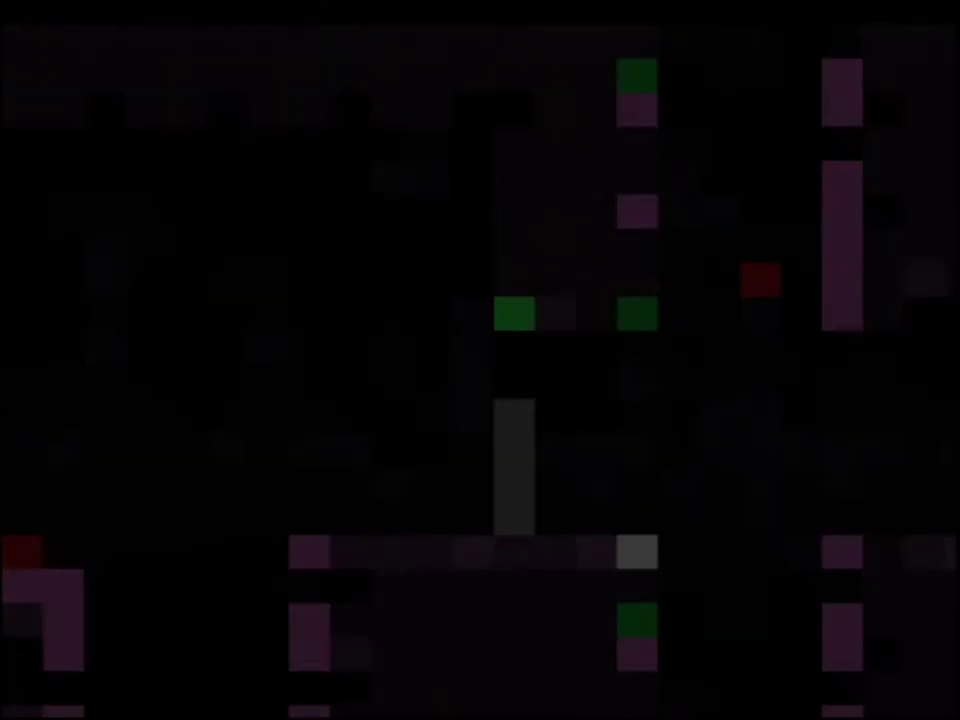
{"buttons": ["Y"], "events": []}
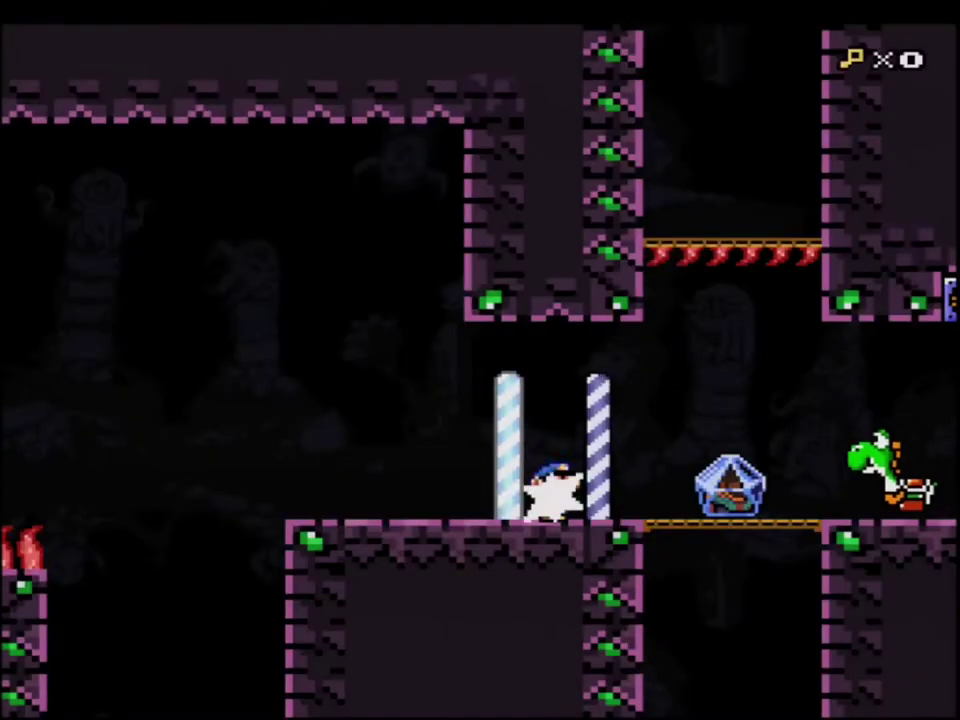
{"buttons": ["Y", "DPAD_LEFT"], "events": [[33, "R1", "down"], [100, "B", "down"], [133, "R1", "up"], [150, "B", "up"], [317, "DPAD_LEFT", "down"]]}
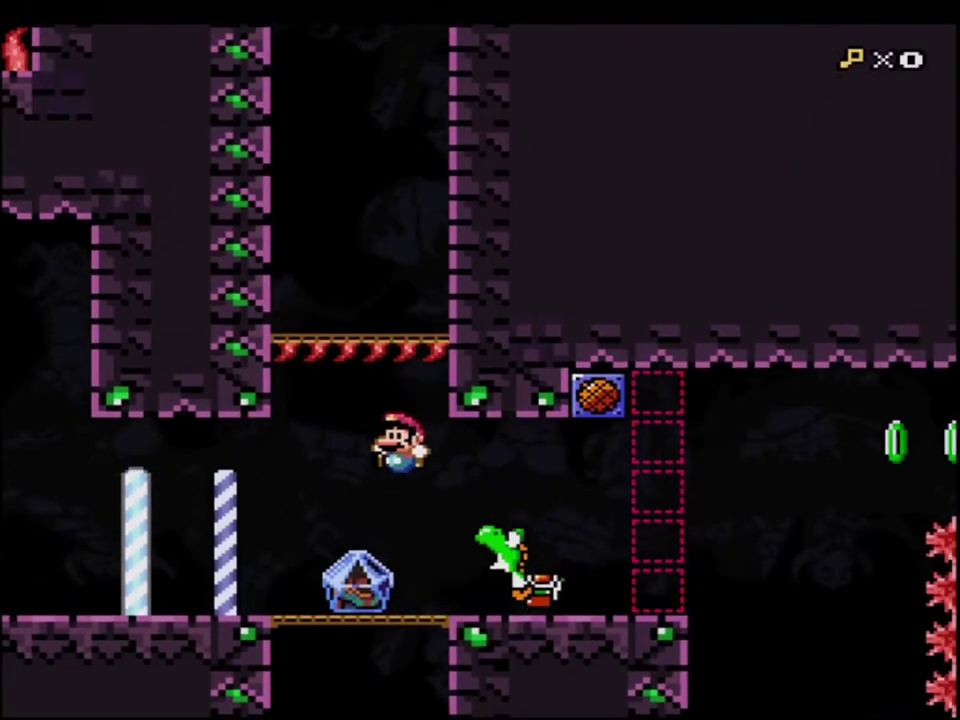
{"buttons": ["Y"], "events": [[67, "DPAD_LEFT", "up"], [133, "DPAD_RIGHT", "down"], [500, "DPAD_RIGHT", "up"]]}
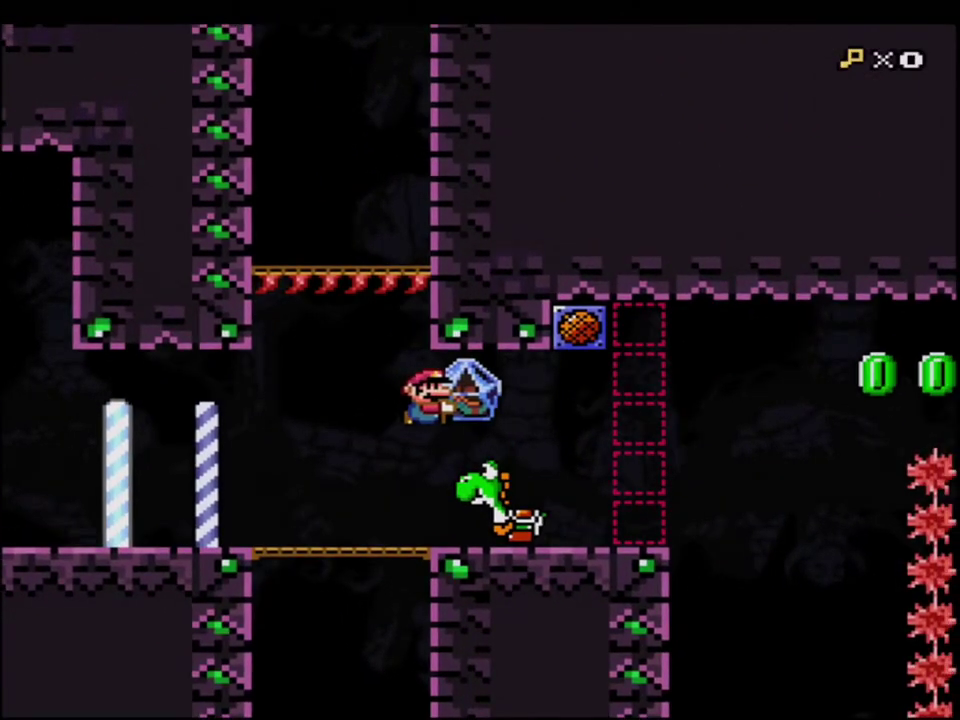
{"buttons": [], "events": [[167, "DPAD_DOWN", "down"], [217, "DPAD_LEFT", "down"], [317, "Y", "up"], [350, "DPAD_LEFT", "up"], [500, "DPAD_DOWN", "up"]]}
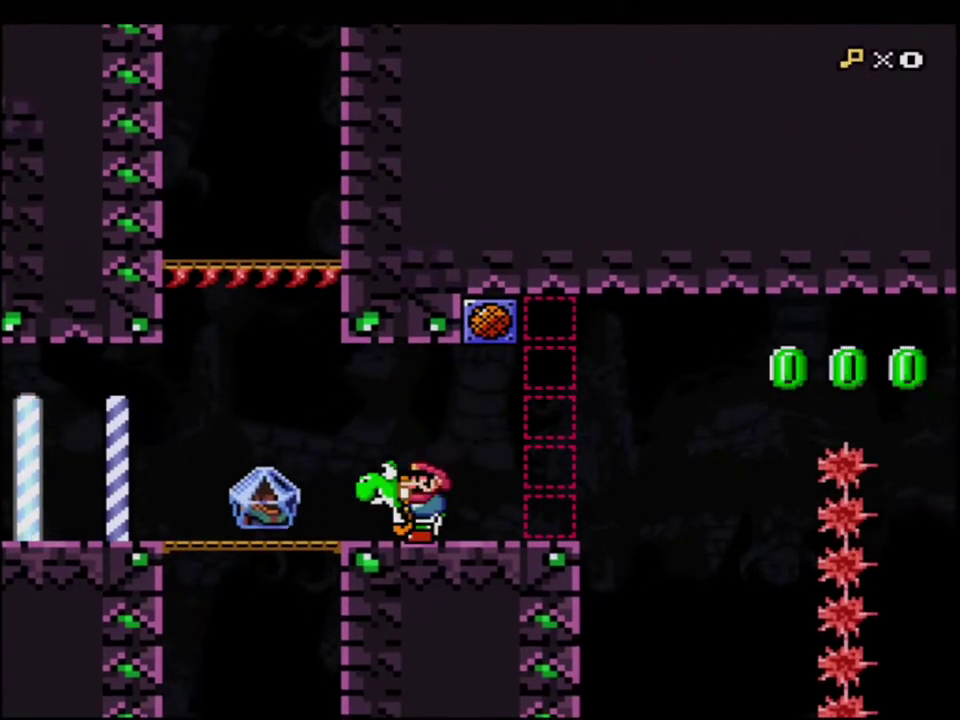
{"buttons": ["Y"], "events": [[250, "Y", "down"]]}
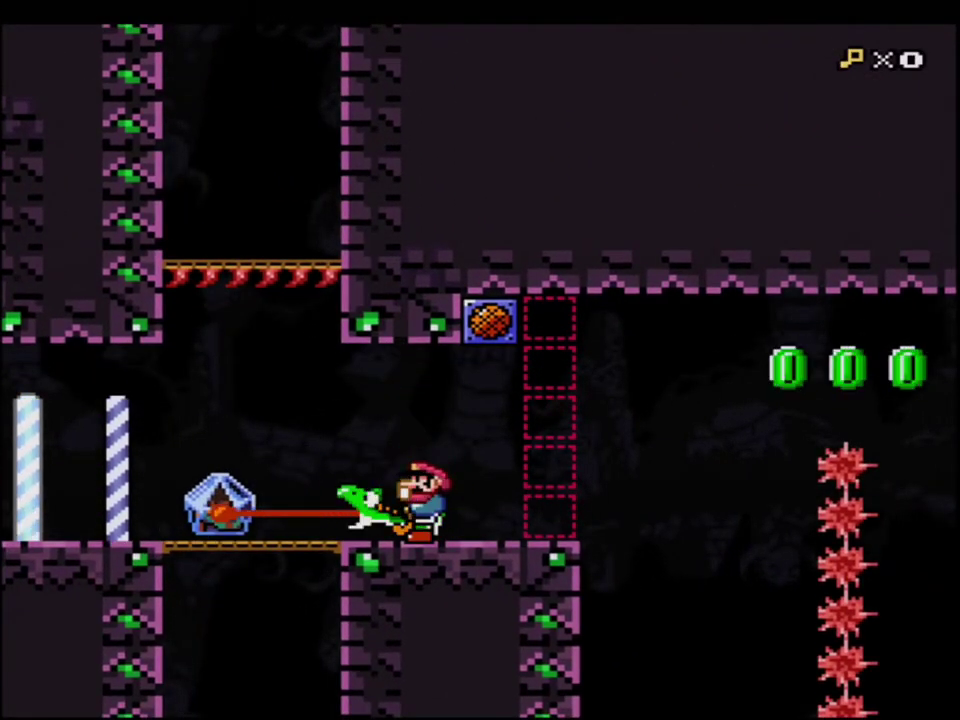
{"buttons": ["Y", "DPAD_DOWN"], "events": [[467, "DPAD_DOWN", "down"]]}
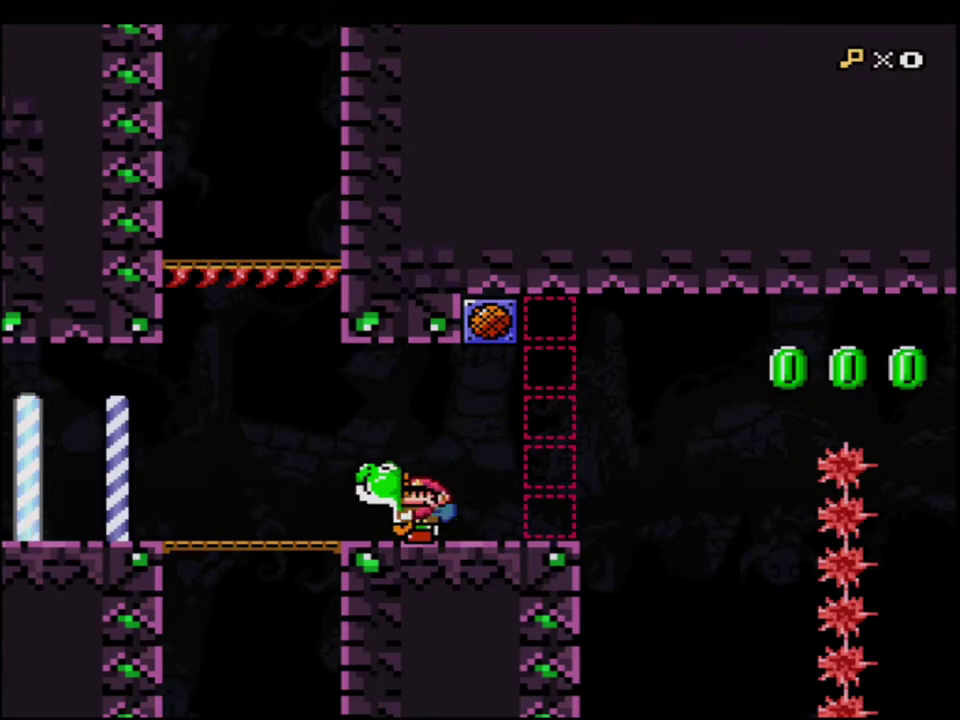
{"buttons": ["Y", "R1"], "events": [[133, "Y", "up"], [200, "Y", "down"], [317, "DPAD_DOWN", "up"], [450, "R1", "down"]]}
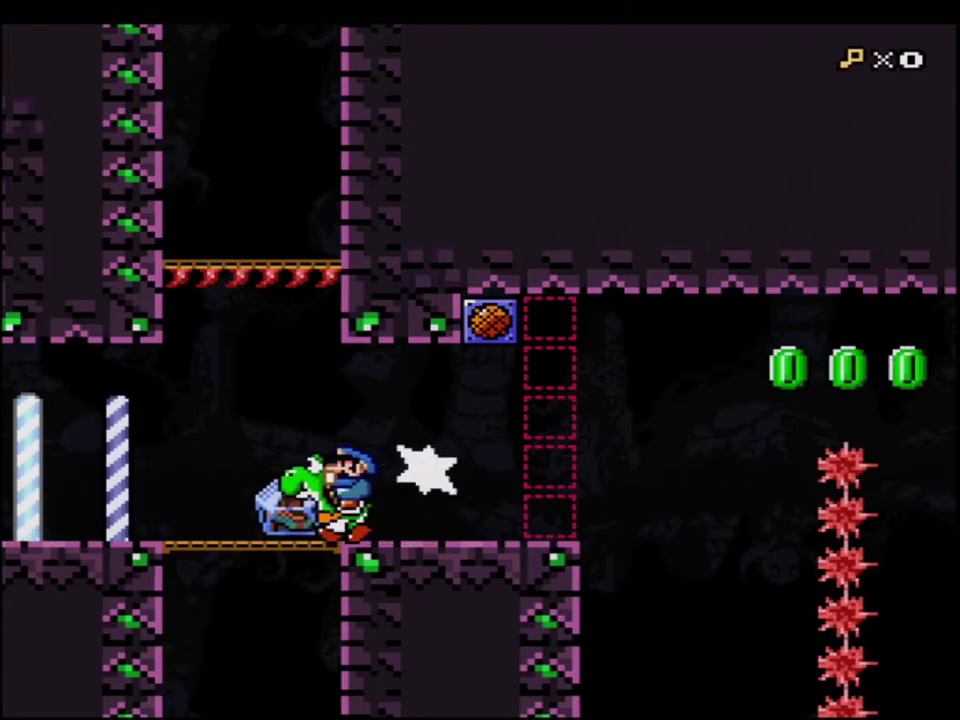
{"buttons": ["Y"], "events": [[133, "R1", "up"], [283, "R1", "down"], [433, "R1", "up"]]}
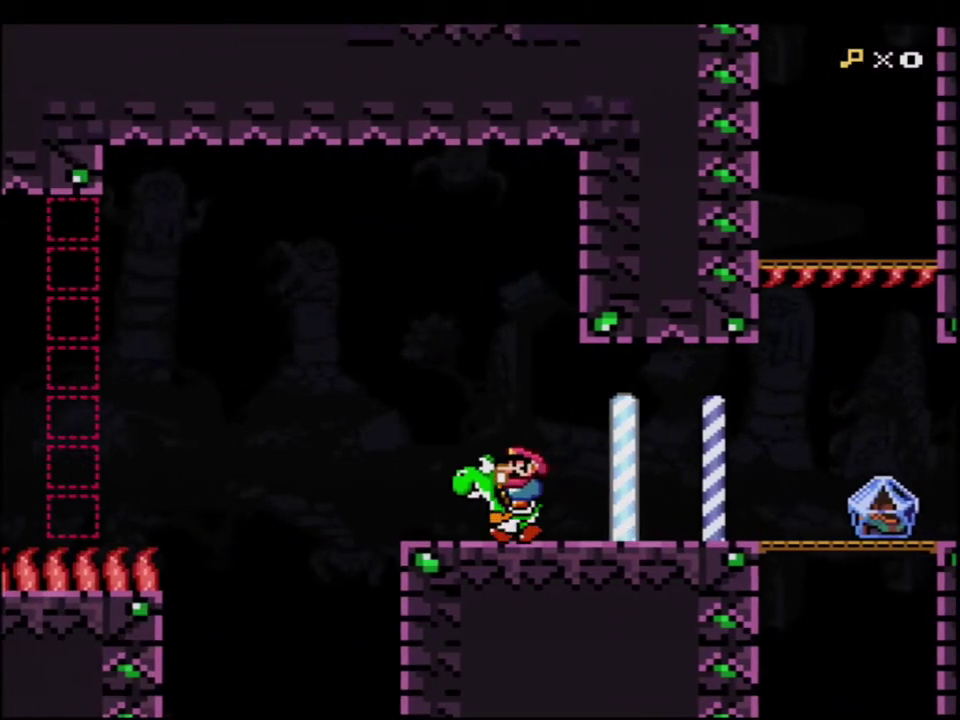
{"buttons": ["Y", "DPAD_RIGHT"], "events": [[67, "B", "down"], [133, "B", "up"], [467, "DPAD_RIGHT", "down"]]}
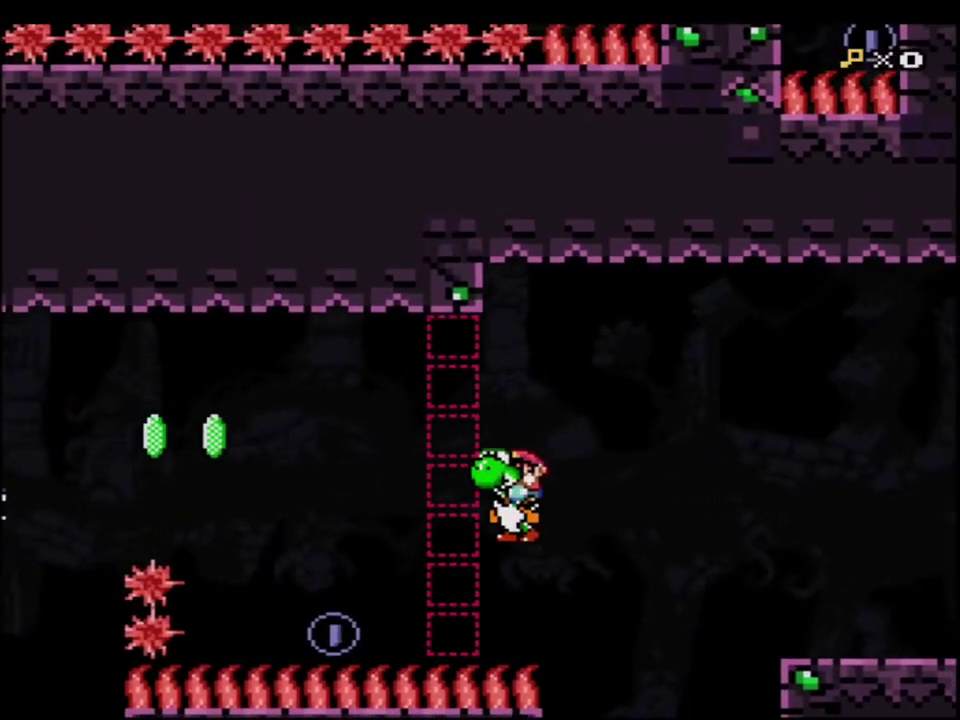
{"buttons": ["Y", "DPAD_LEFT"], "events": [[133, "DPAD_RIGHT", "up"], [167, "DPAD_LEFT", "down"], [250, "B", "down"], [433, "B", "up"]]}
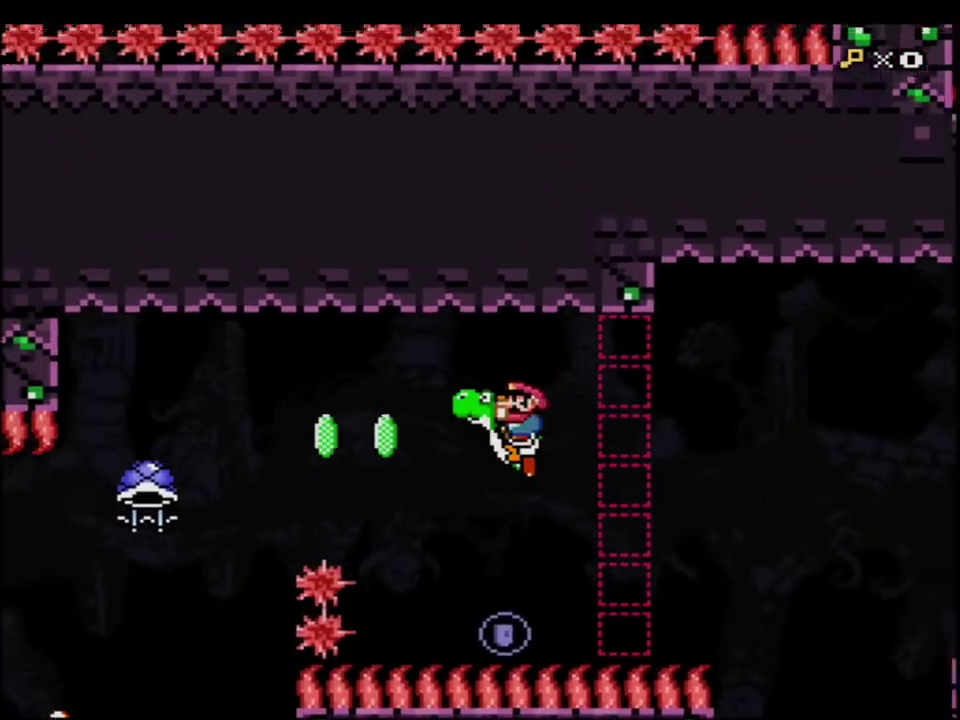
{"buttons": ["B", "Y", "DPAD_LEFT"], "events": [[100, "DPAD_LEFT", "up"], [200, "DPAD_RIGHT", "down"], [350, "DPAD_RIGHT", "up"], [433, "B", "down"], [433, "DPAD_LEFT", "down"]]}
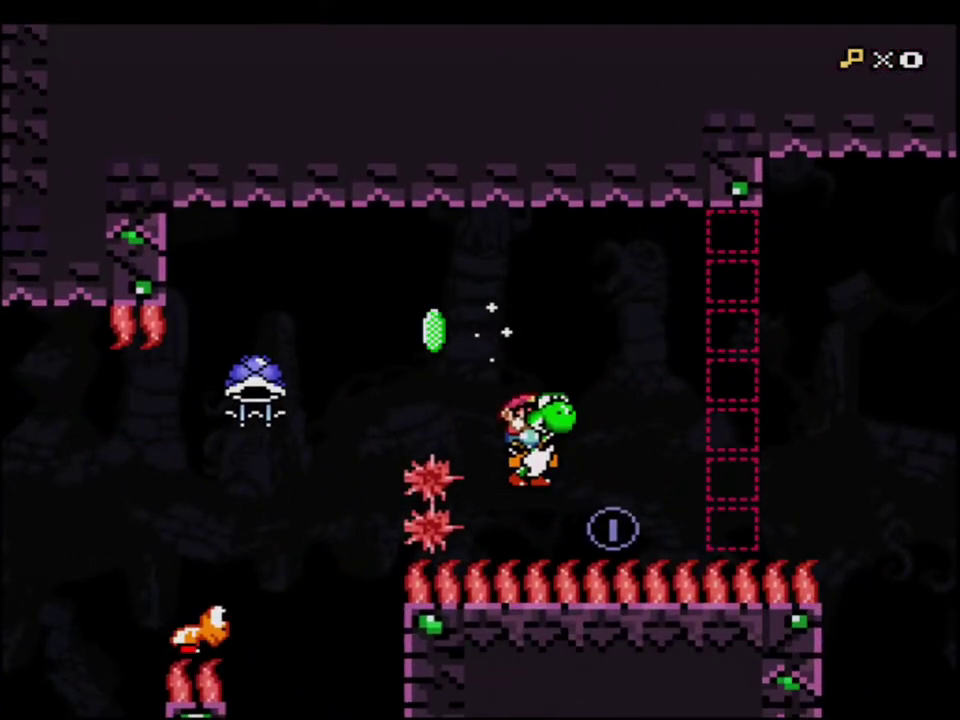
{"buttons": ["Y"], "events": [[250, "B", "up"], [283, "Y", "up"], [350, "DPAD_LEFT", "up"], [350, "Y", "down"]]}
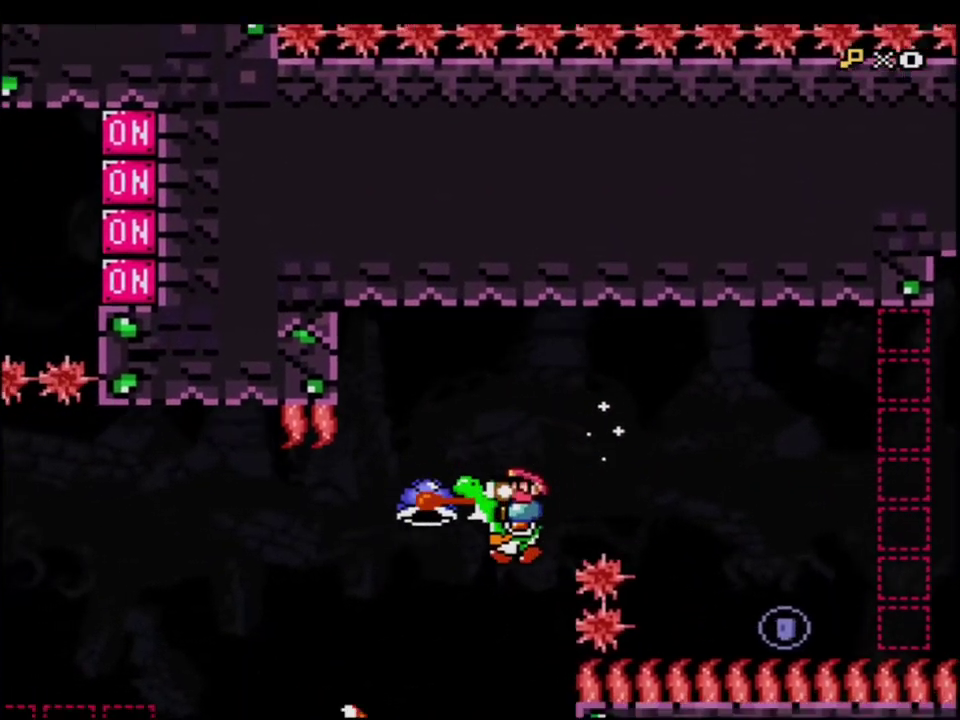
{"buttons": ["Y"], "events": [[100, "DPAD_RIGHT", "down"], [183, "DPAD_RIGHT", "up"], [217, "B", "down"], [383, "DPAD_LEFT", "down"], [467, "B", "up"], [467, "DPAD_LEFT", "up"]]}
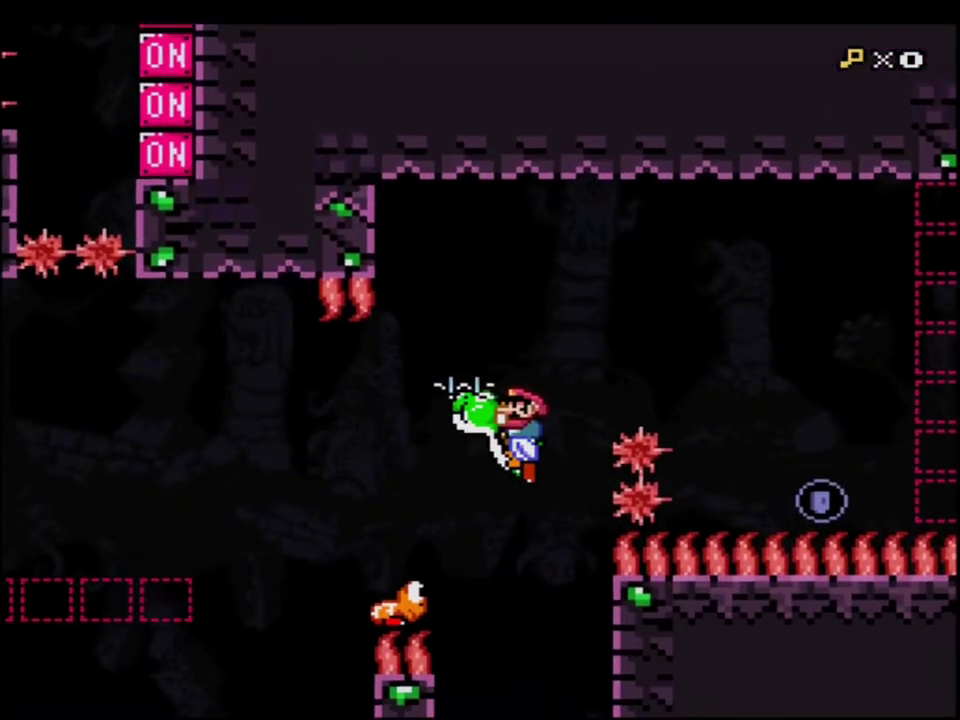
{"buttons": ["Y"], "events": [[133, "DPAD_RIGHT", "down"], [200, "B", "down"], [467, "B", "up"], [500, "DPAD_RIGHT", "up"]]}
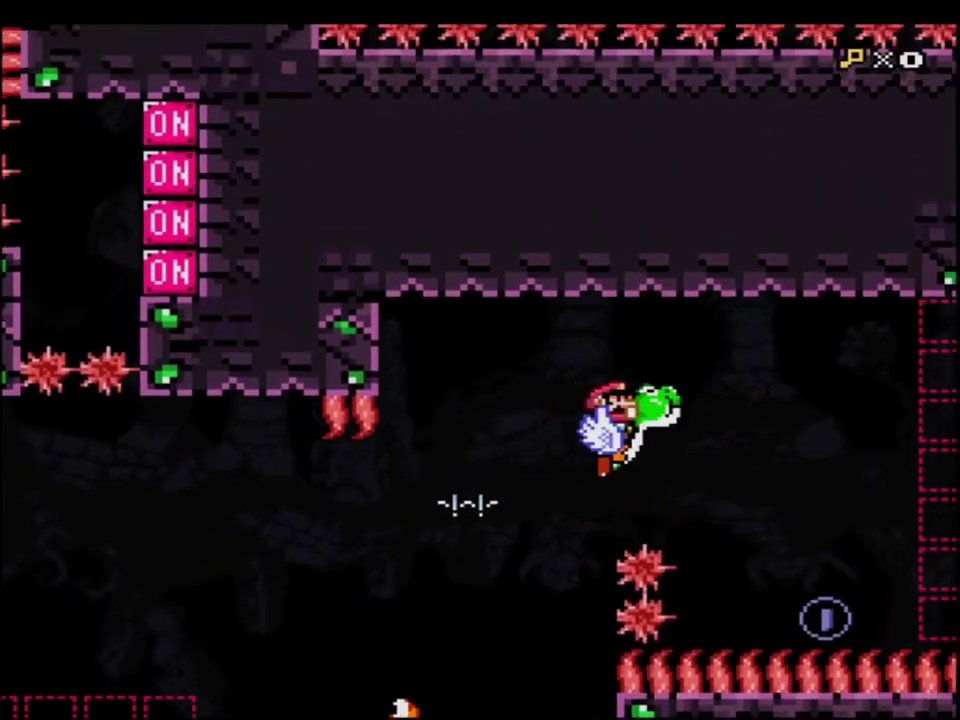
{"buttons": ["Y"], "events": [[283, "B", "down"], [417, "B", "up"]]}
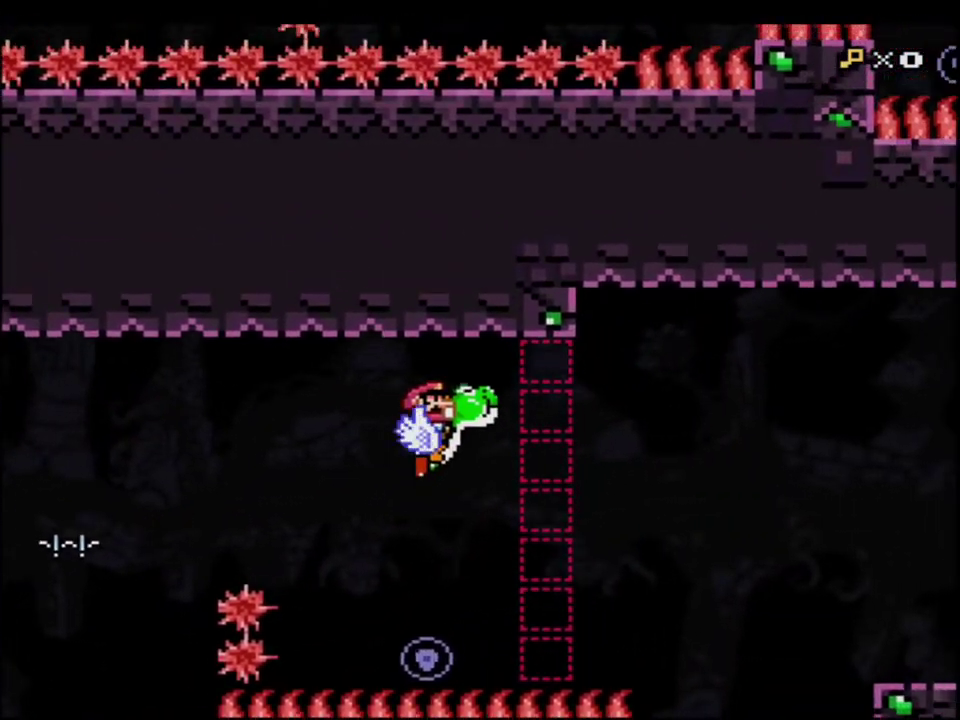
{"buttons": ["Y"], "events": [[100, "R1", "down"], [217, "R1", "up"]]}
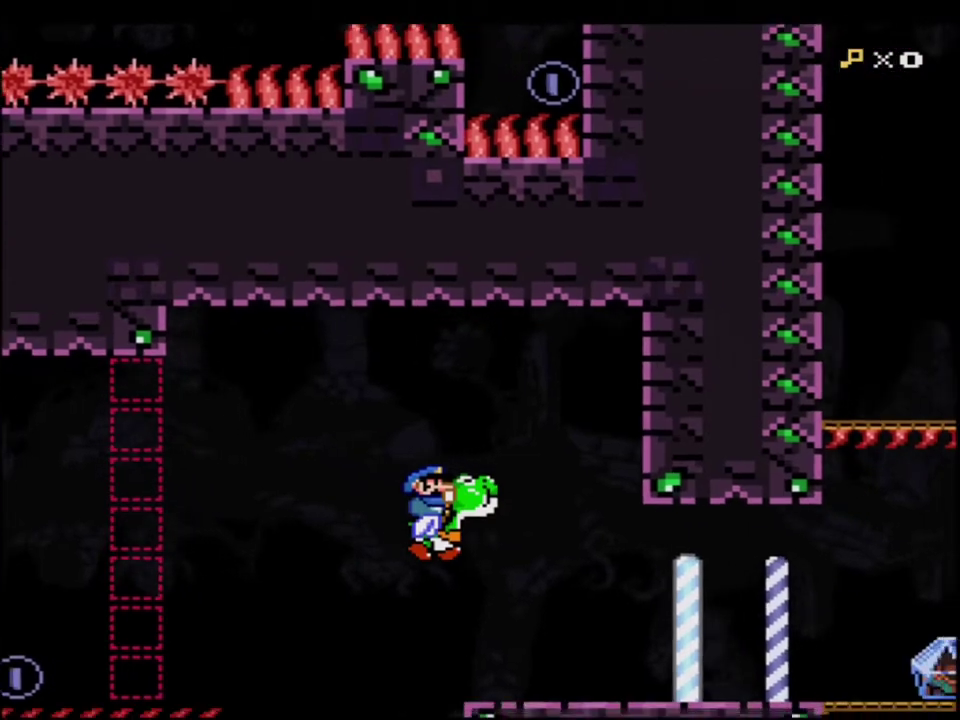
{"buttons": ["Y"], "events": []}
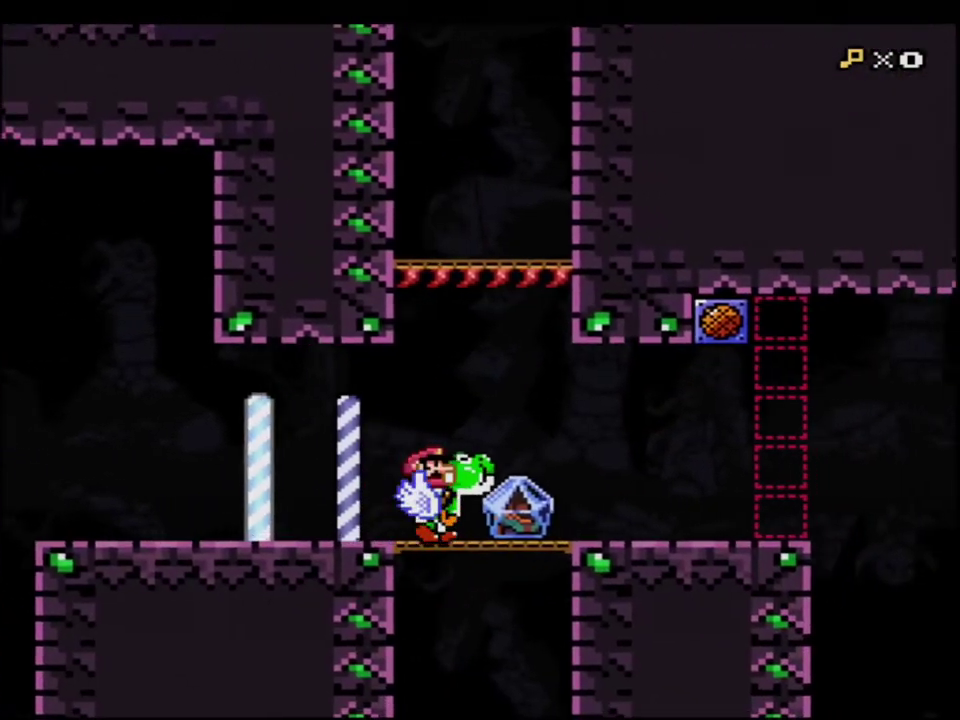
{"buttons": ["Y"], "events": [[283, "DPAD_LEFT", "down"], [433, "DPAD_LEFT", "up"]]}
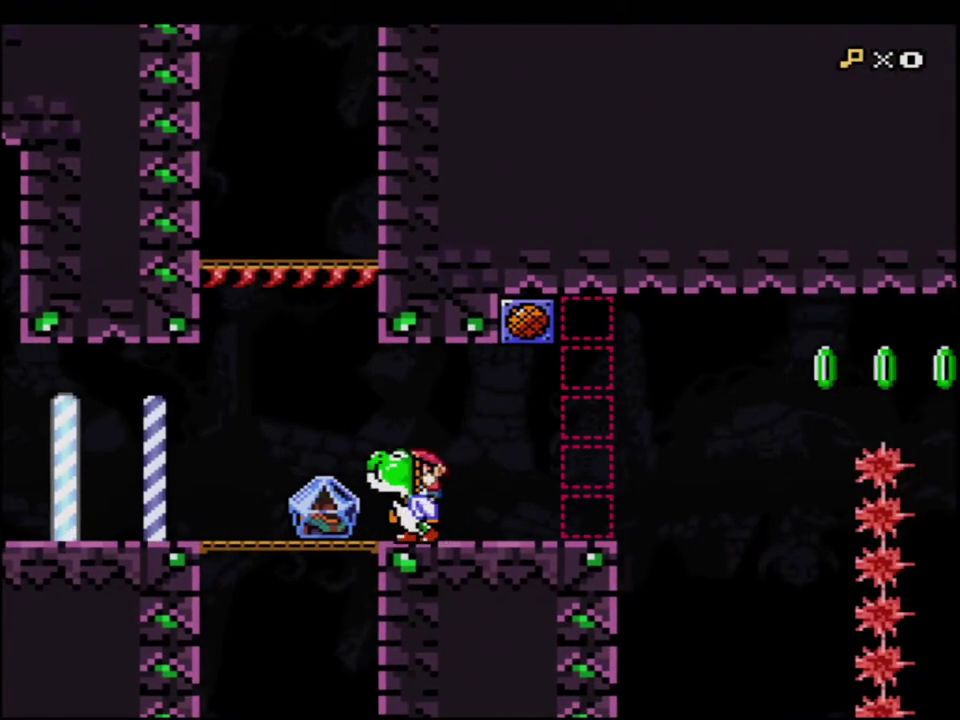
{"buttons": ["Y", "R1"], "events": [[33, "DPAD_RIGHT", "down"], [167, "DPAD_RIGHT", "up"], [467, "R1", "down"]]}
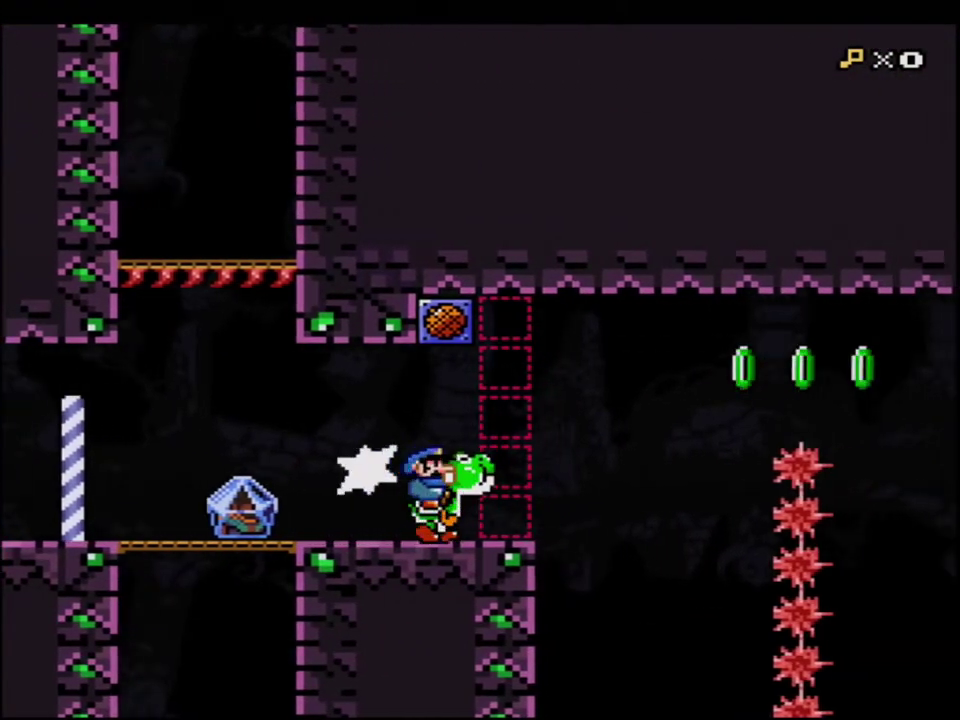
{"buttons": ["Y"], "events": [[100, "R1", "up"], [167, "B", "down"], [467, "B", "up"]]}
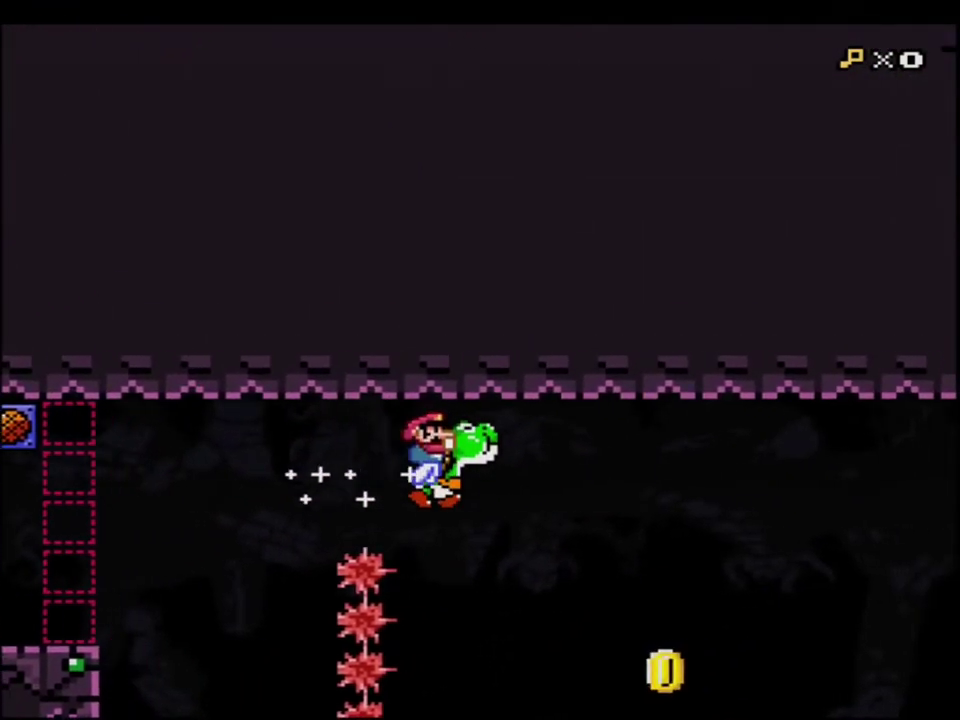
{"buttons": ["Y"], "events": [[183, "B", "down"], [433, "B", "up"], [433, "Y", "up"], [500, "Y", "down"]]}
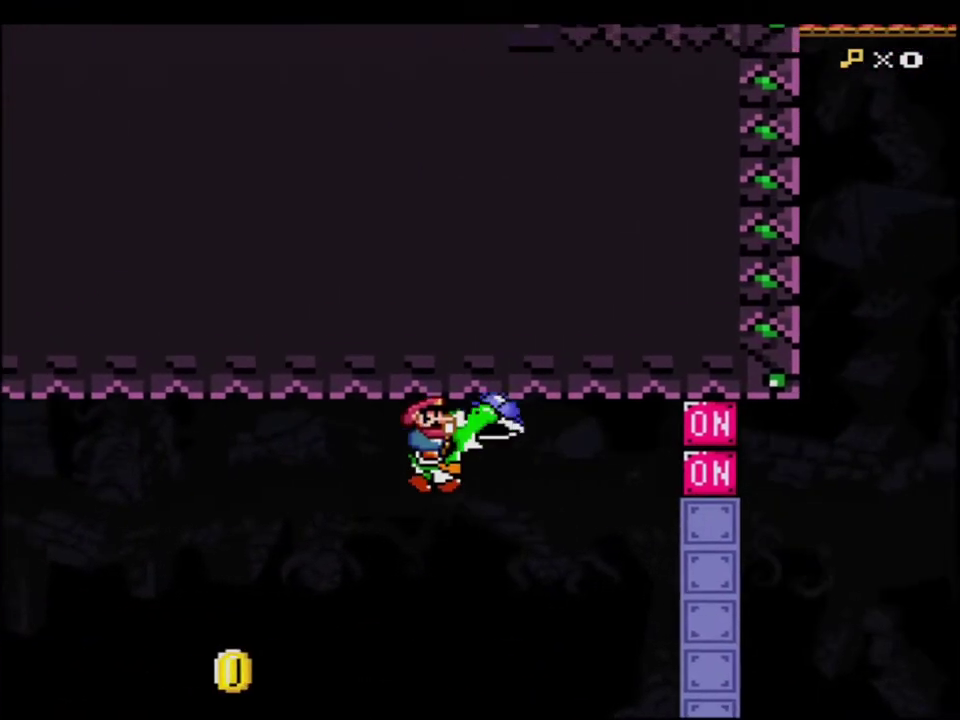
{"buttons": ["Y"], "events": [[133, "DPAD_LEFT", "down"], [183, "Y", "up"], [350, "Y", "down"], [450, "DPAD_LEFT", "up"]]}
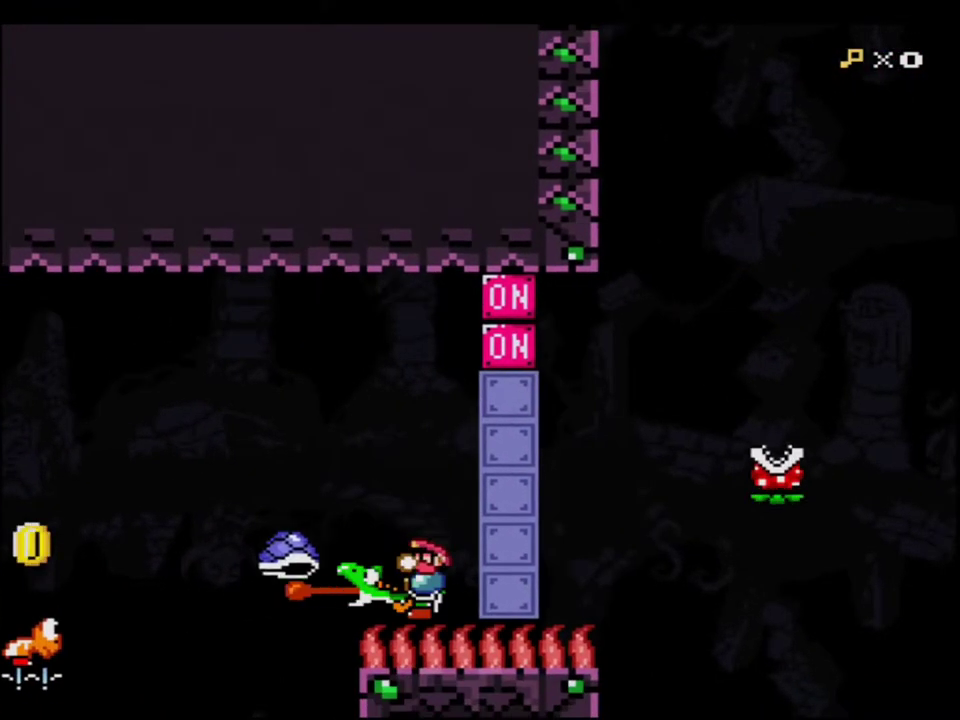
{"buttons": ["Y", "DPAD_LEFT"], "events": [[417, "DPAD_LEFT", "down"]]}
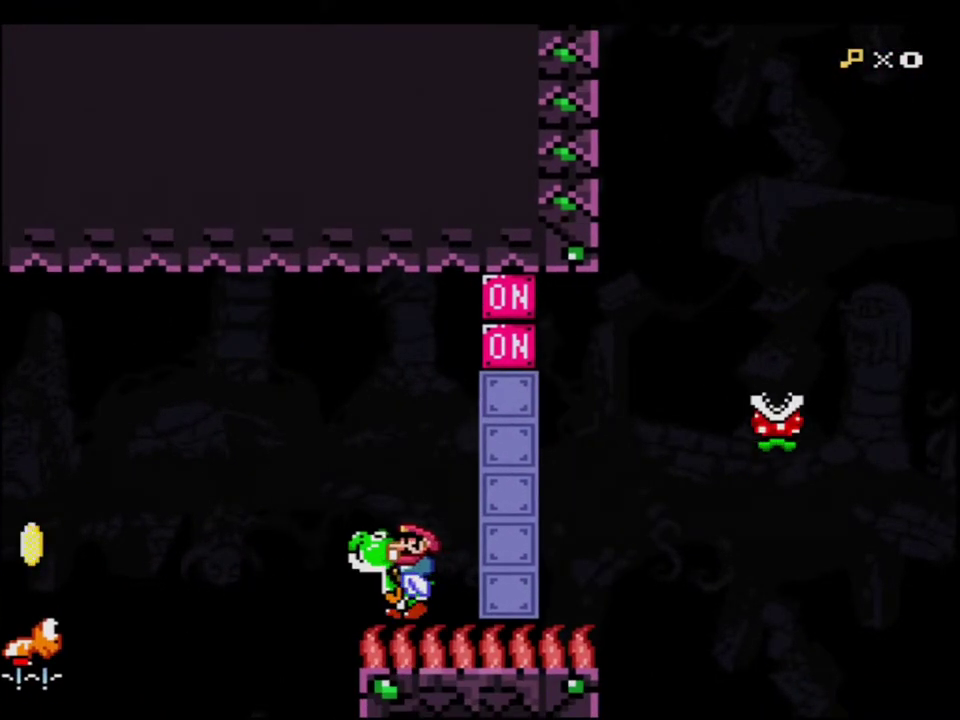
{"buttons": ["Y"], "events": [[100, "B", "down"], [217, "B", "up"], [250, "DPAD_LEFT", "up"], [350, "DPAD_RIGHT", "down"], [467, "DPAD_RIGHT", "up"]]}
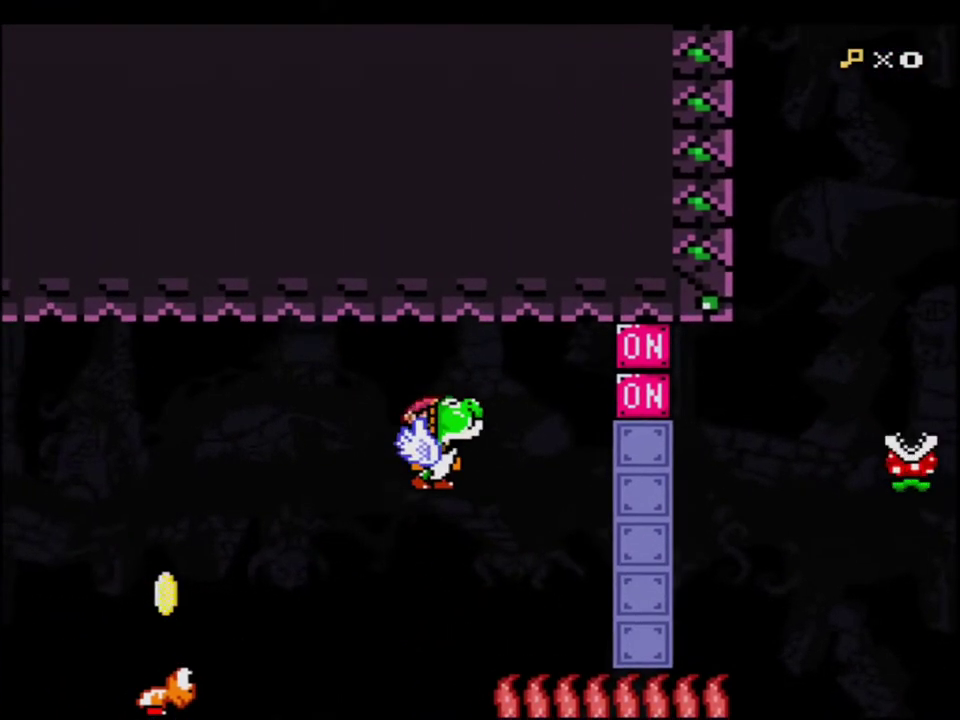
{"buttons": ["Y"], "events": [[250, "B", "down"], [317, "B", "up"]]}
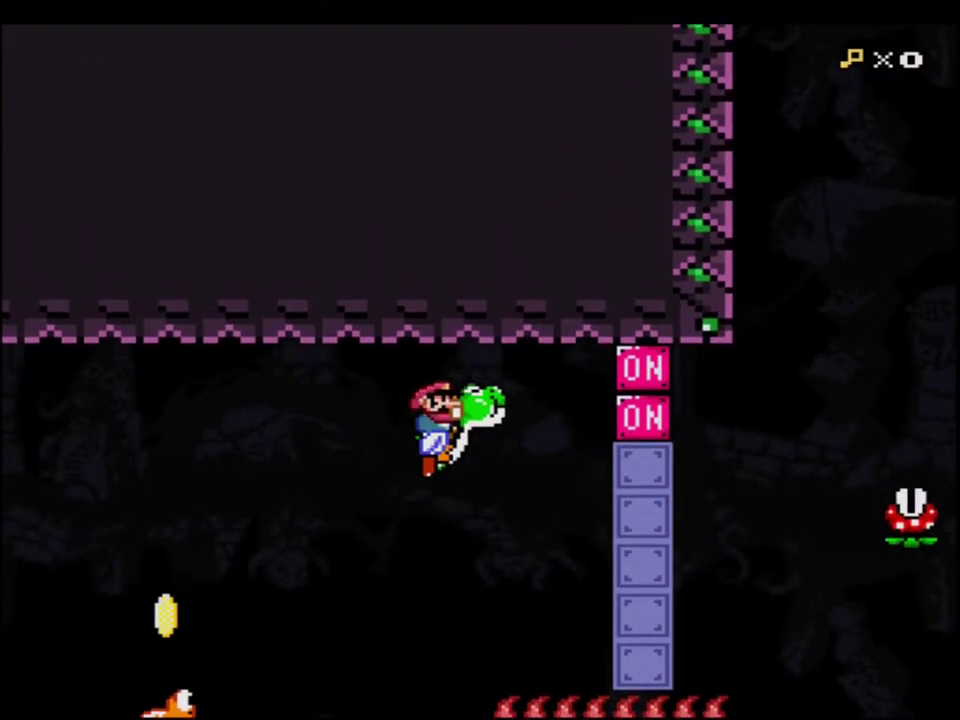
{"buttons": ["B", "Y"], "events": [[317, "B", "down"]]}